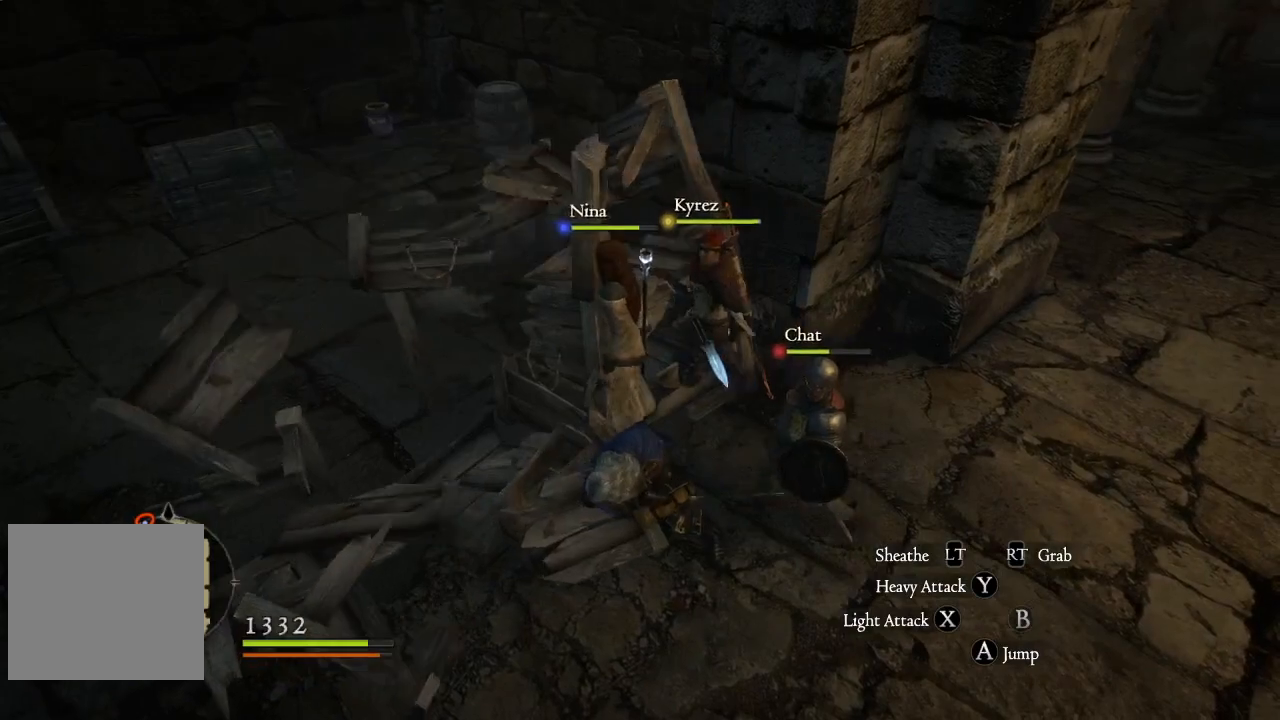
Gameplay with a controller (Xbox layout); each line is a JSON object with the inputs held at the frame after it. "events" lists button and stick changes between this image and that frame as [ms after this image, input, new state], when the widget could be followed in between.
{"buttons": ["L3"], "left_stick": "up-left", "right_stick": "center", "events": [[317, "L3", "down"], [400, "right_stick", "center"]]}
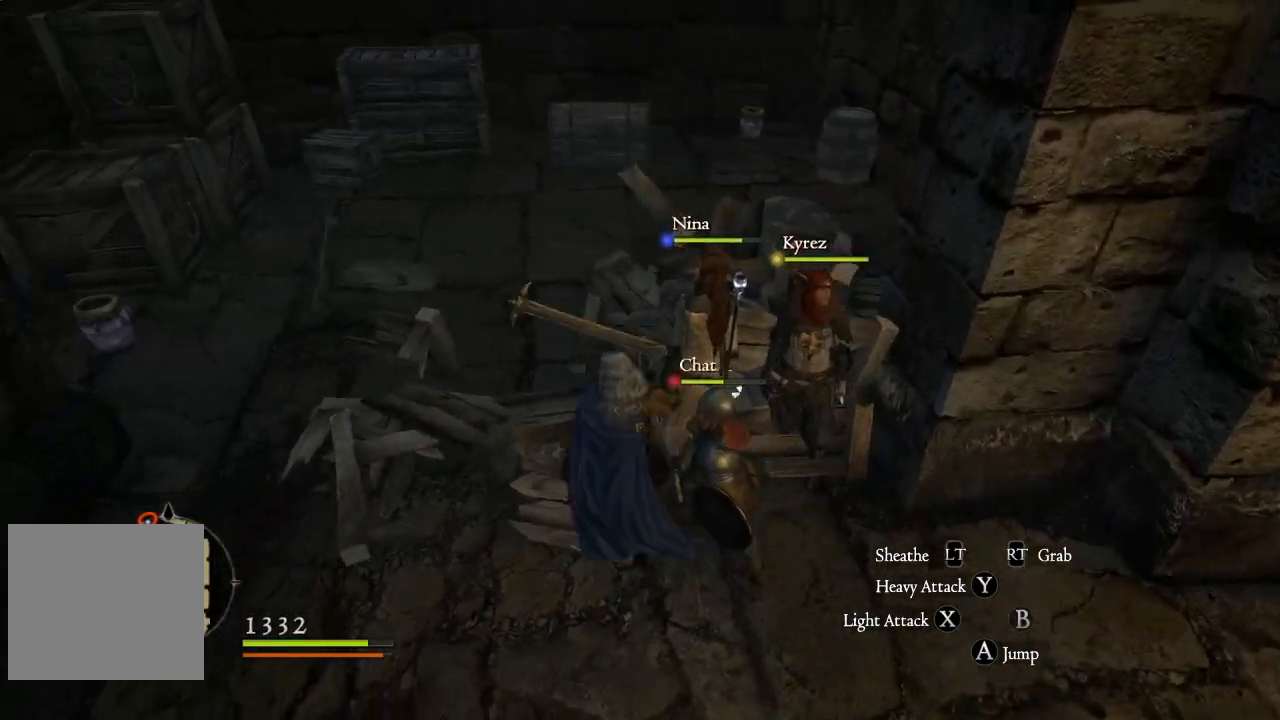
{"buttons": [], "left_stick": "up-left", "right_stick": "center", "events": [[50, "L3", "up"]]}
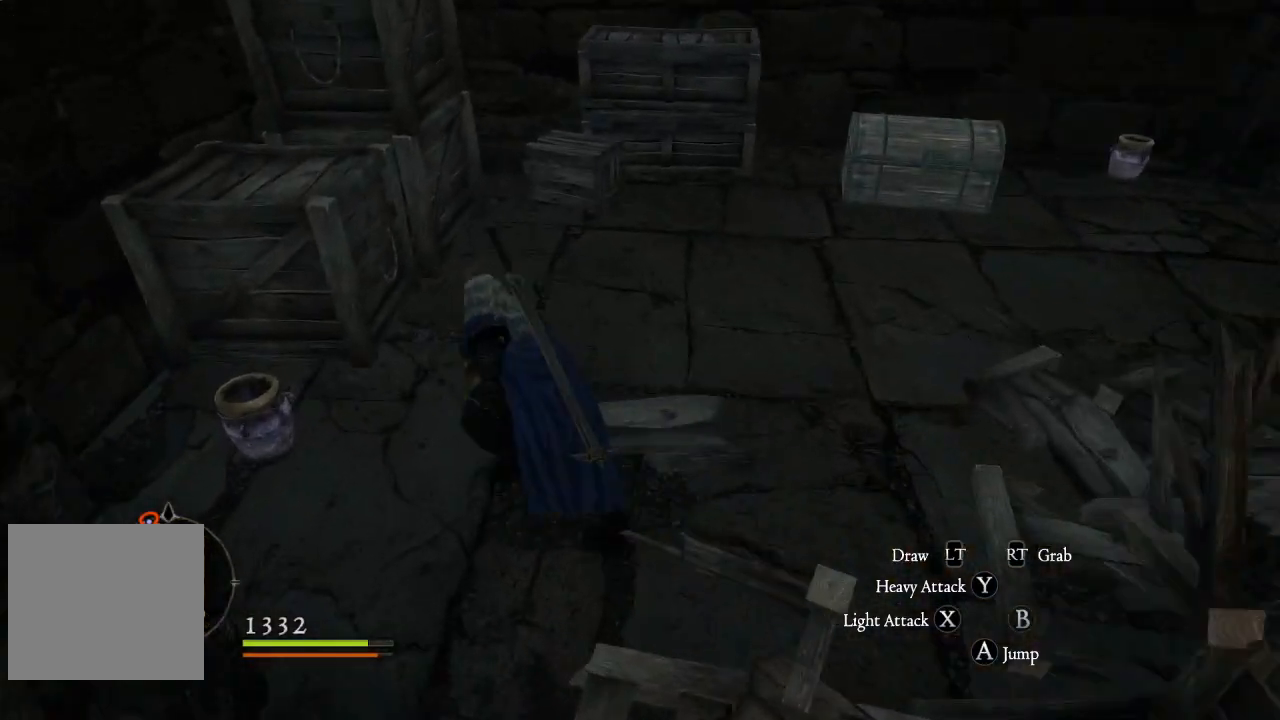
{"buttons": [], "left_stick": "right", "right_stick": "right", "events": [[183, "left_stick", "center"], [283, "left_stick", "right"], [400, "right_stick", "right"]]}
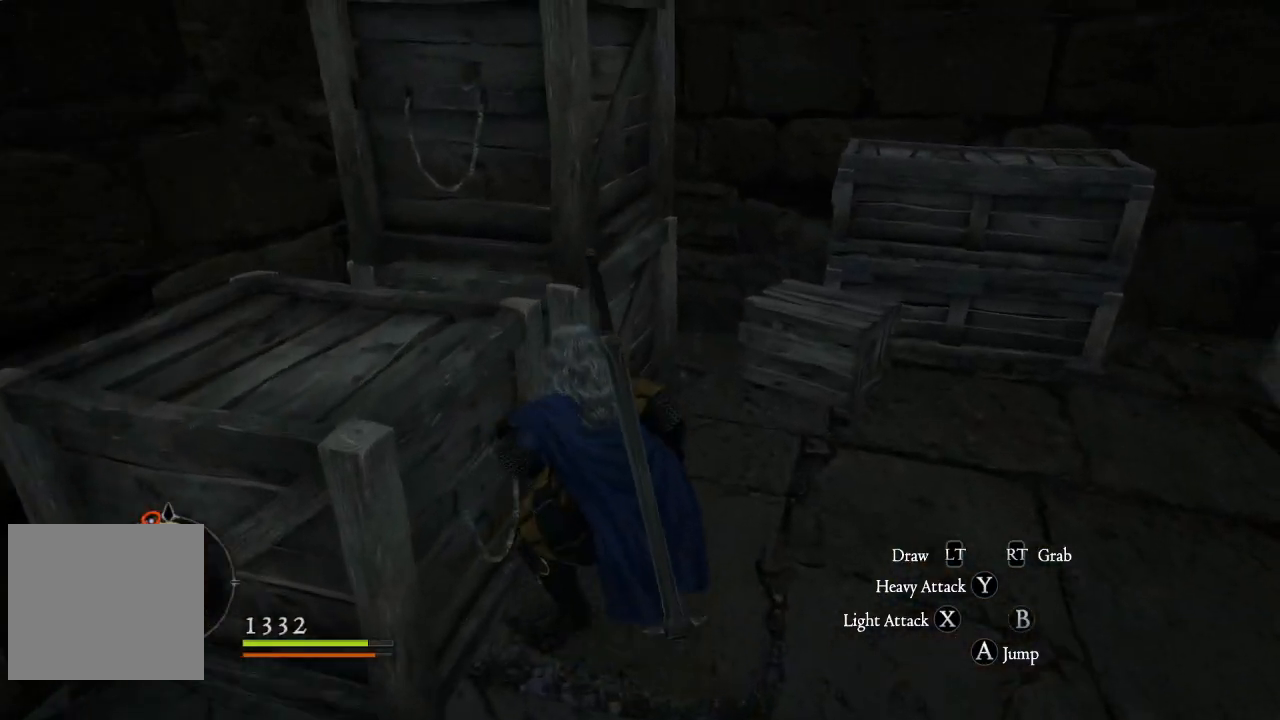
{"buttons": [], "left_stick": "up-right", "right_stick": "right", "events": [[450, "left_stick", "up-right"]]}
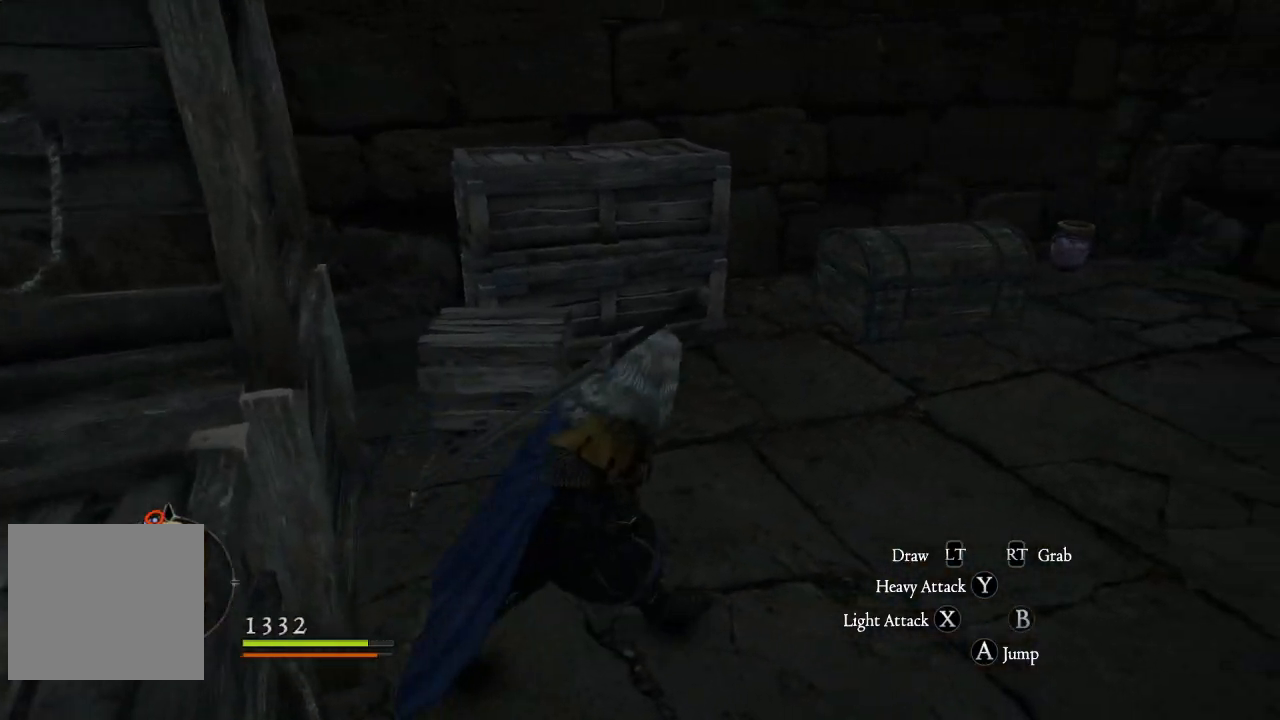
{"buttons": [], "left_stick": "up-right", "right_stick": "right", "events": [[17, "right_stick", "center"], [300, "right_stick", "right"]]}
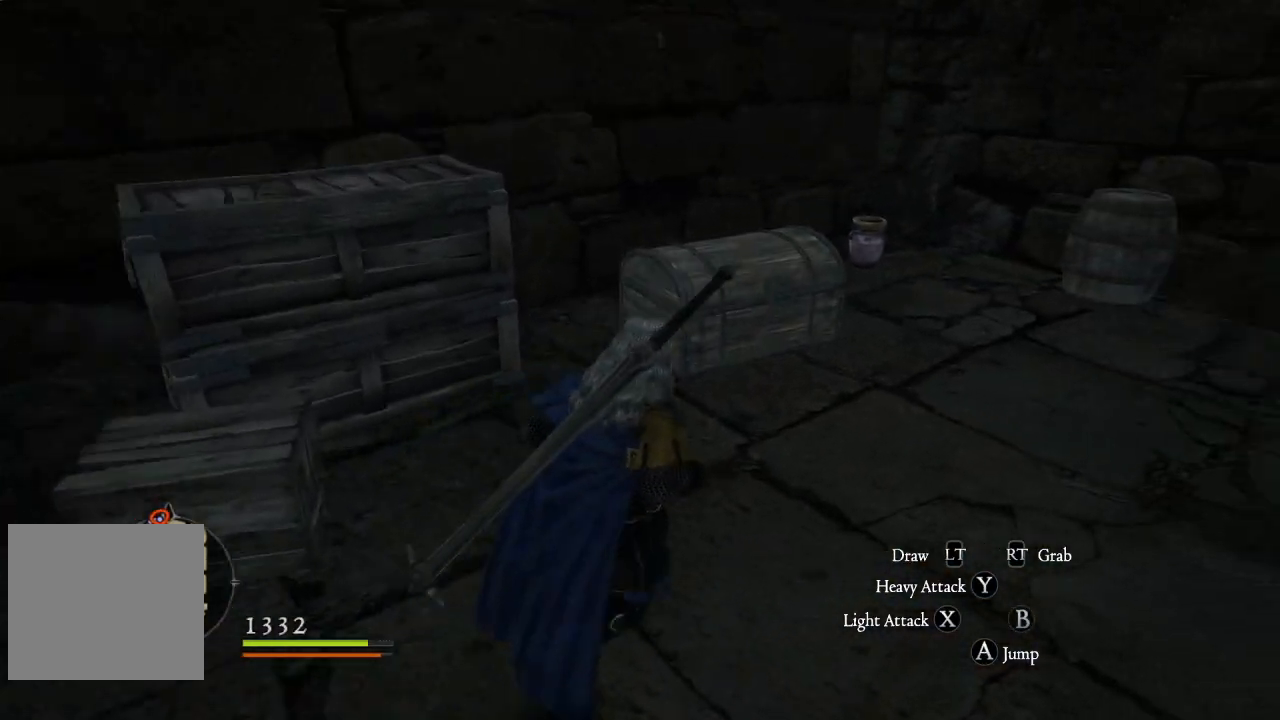
{"buttons": [], "left_stick": "up", "right_stick": "center", "events": [[17, "right_stick", "center"], [33, "left_stick", "up"]]}
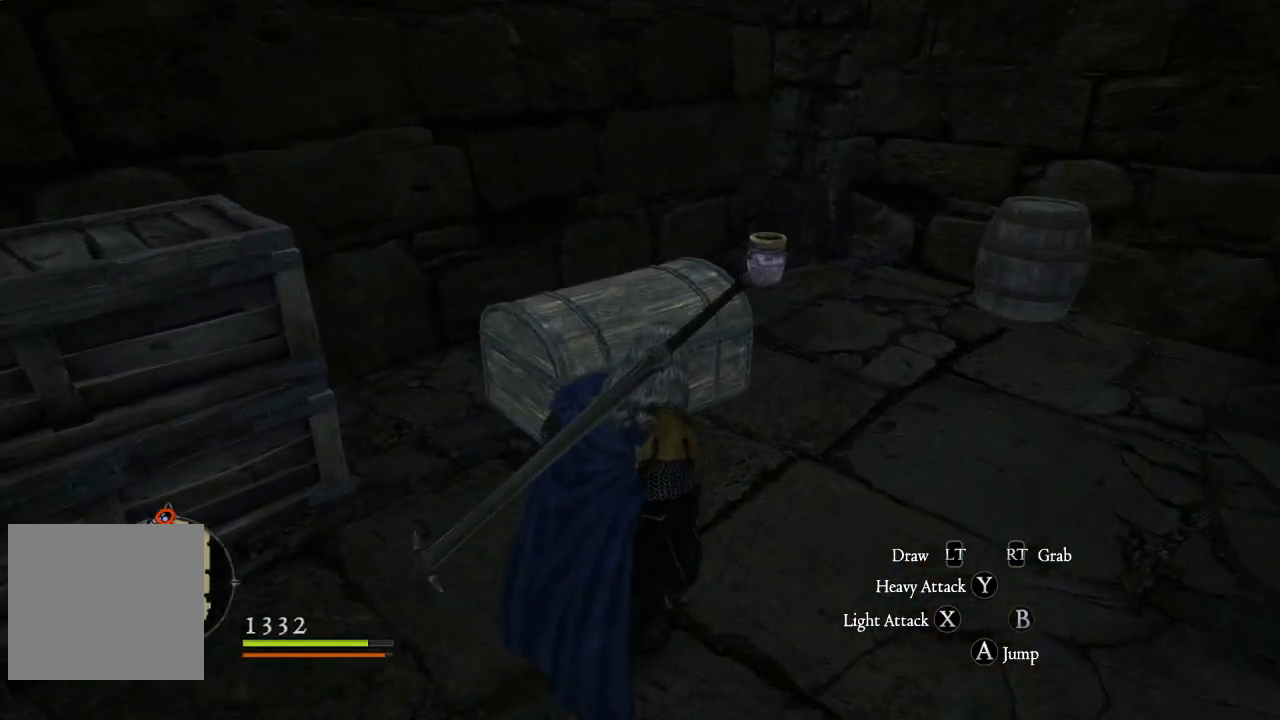
{"buttons": [], "left_stick": "up", "right_stick": "center", "events": [[367, "B", "down"], [483, "B", "up"]]}
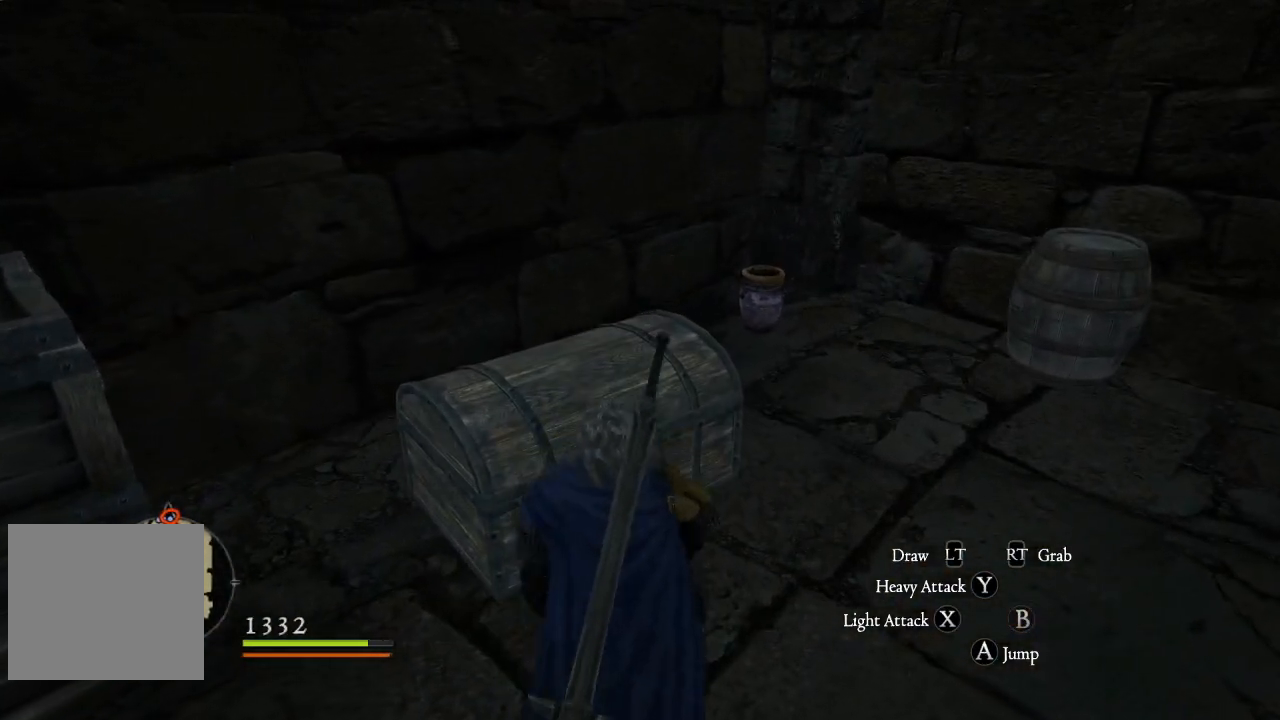
{"buttons": [], "left_stick": "up", "right_stick": "center", "events": [[217, "right_stick", "down-right"], [450, "right_stick", "center"]]}
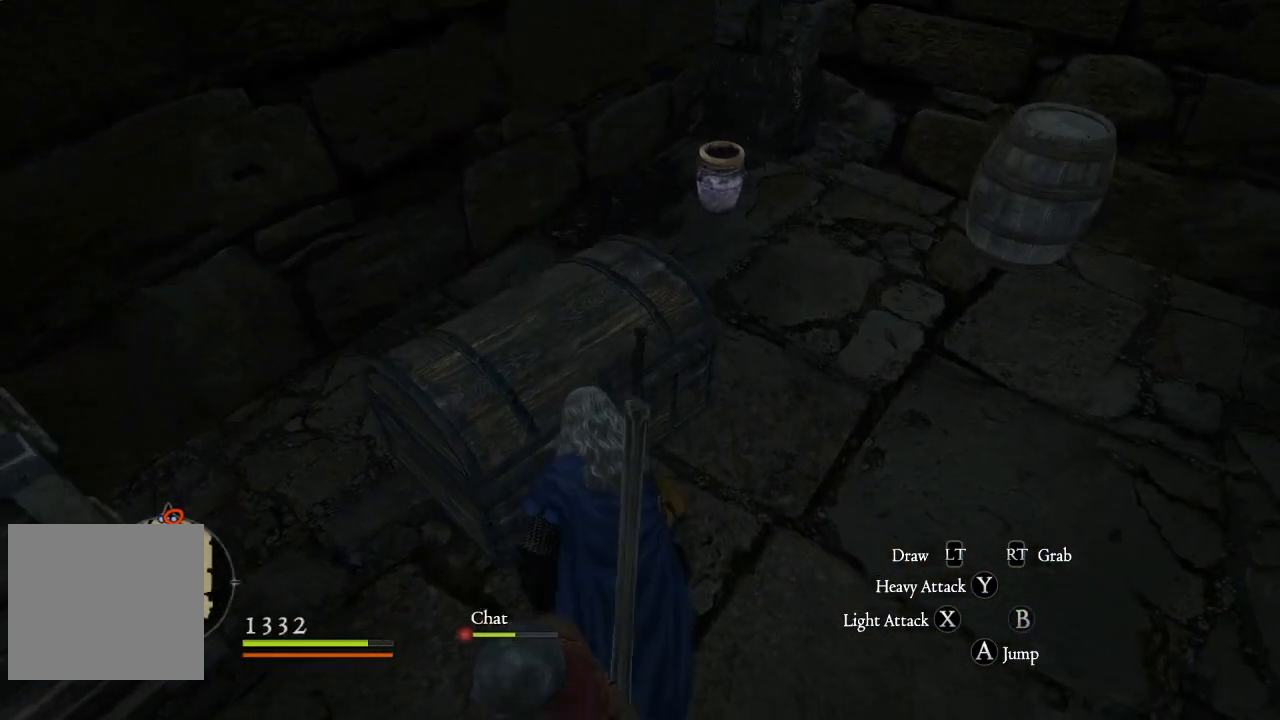
{"buttons": [], "left_stick": "center", "right_stick": "right", "events": [[367, "left_stick", "center"], [417, "right_stick", "right"]]}
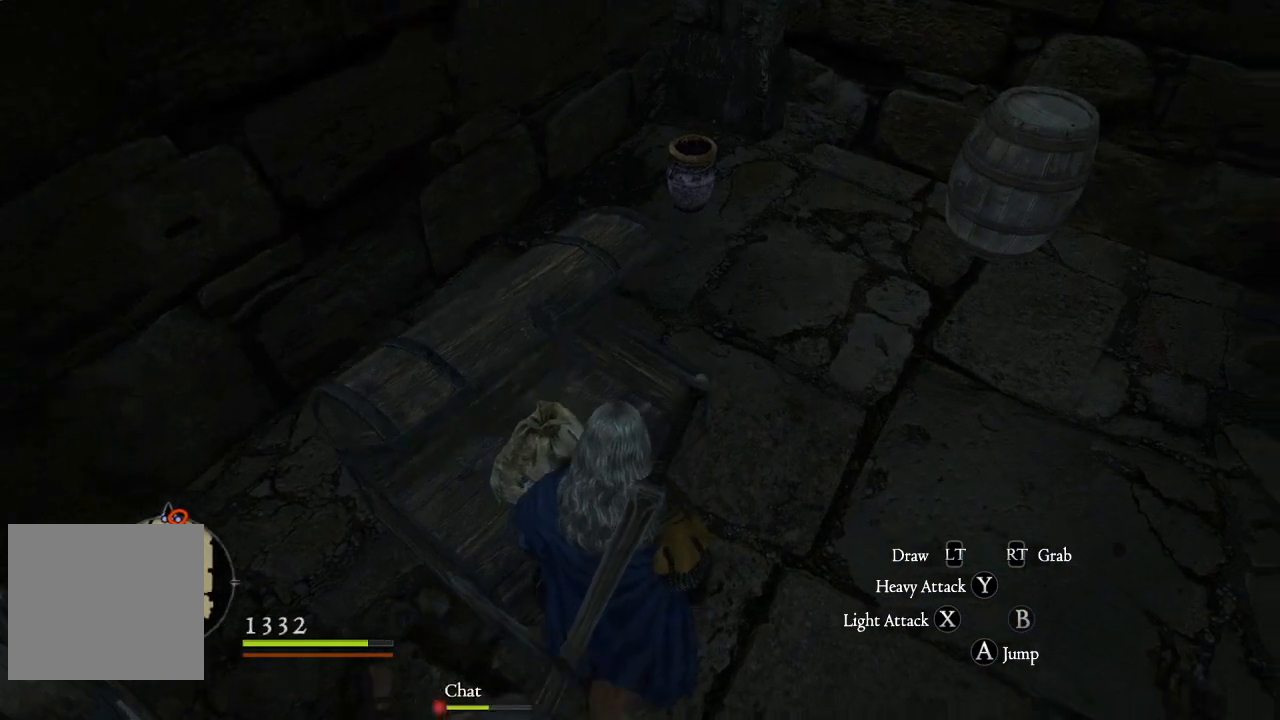
{"buttons": [], "left_stick": "center", "right_stick": "center", "events": [[67, "left_stick", "left"], [100, "right_stick", "center"], [150, "left_stick", "up-left"], [283, "left_stick", "center"], [283, "right_stick", "up"], [383, "right_stick", "center"]]}
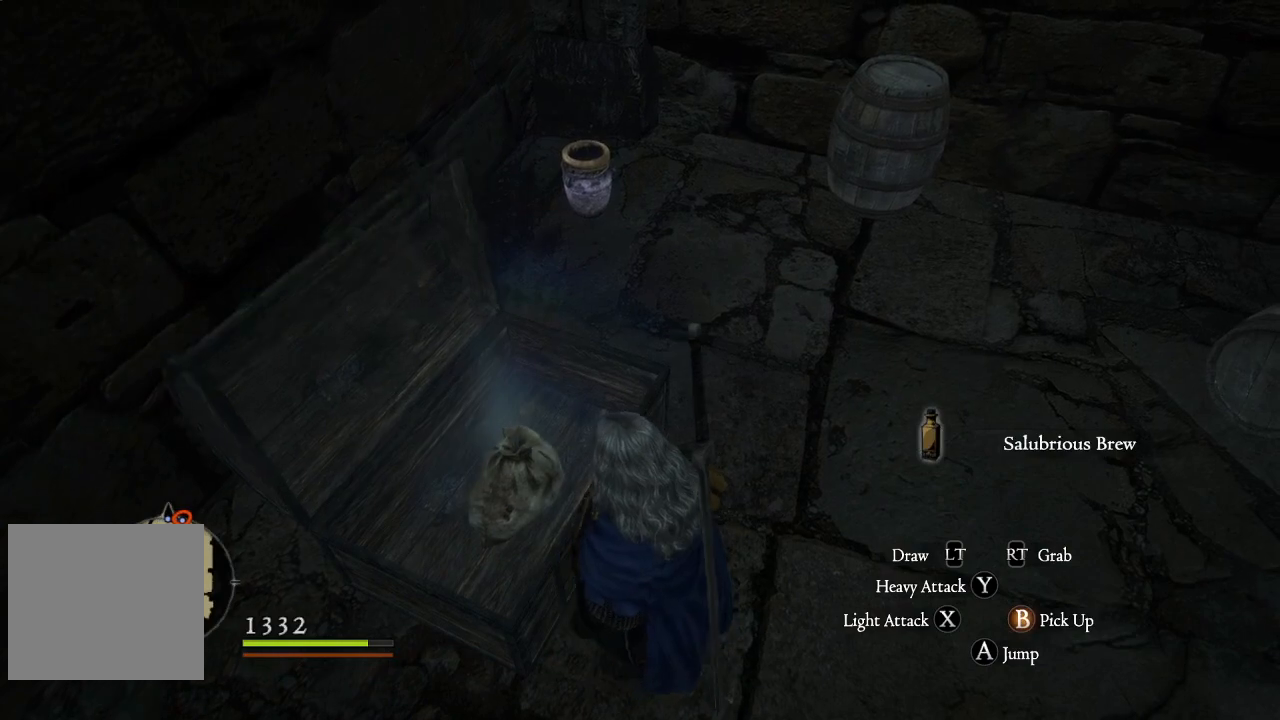
{"buttons": [], "left_stick": "up", "right_stick": "up-right", "events": [[117, "B", "down"], [233, "B", "up"], [383, "left_stick", "up"], [467, "right_stick", "up-right"]]}
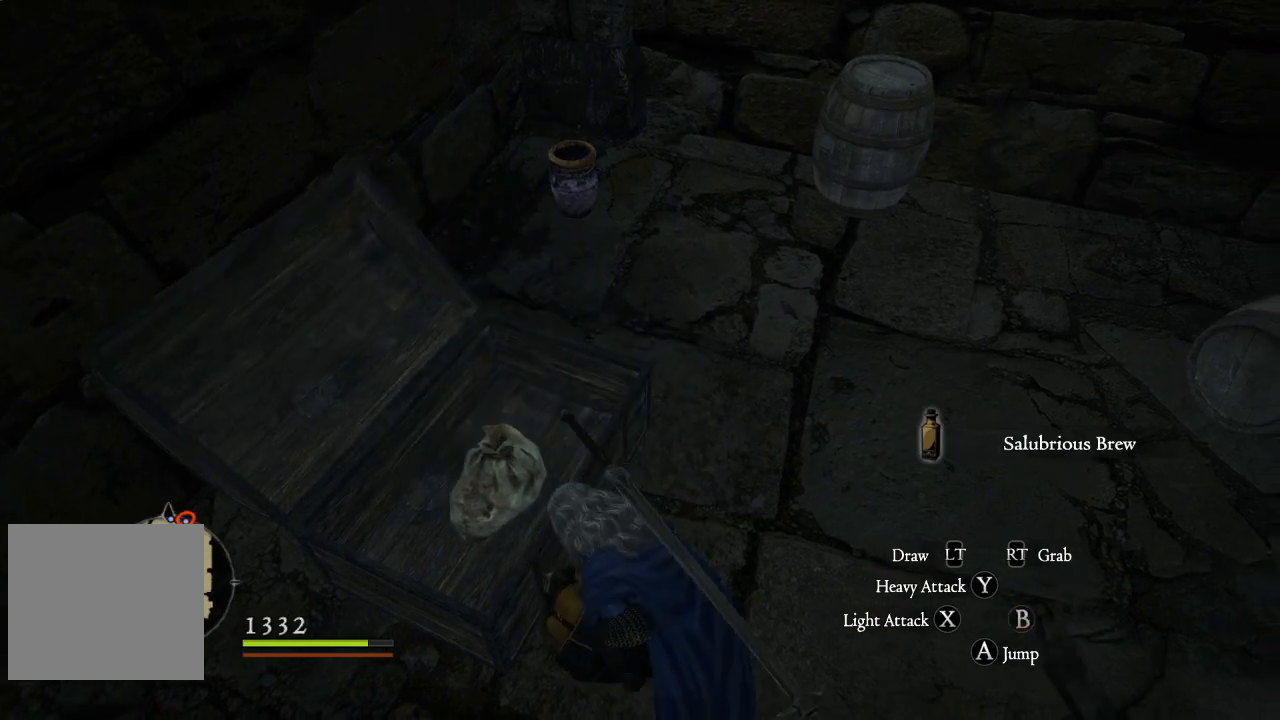
{"buttons": [], "left_stick": "up", "right_stick": "center", "events": [[417, "right_stick", "center"]]}
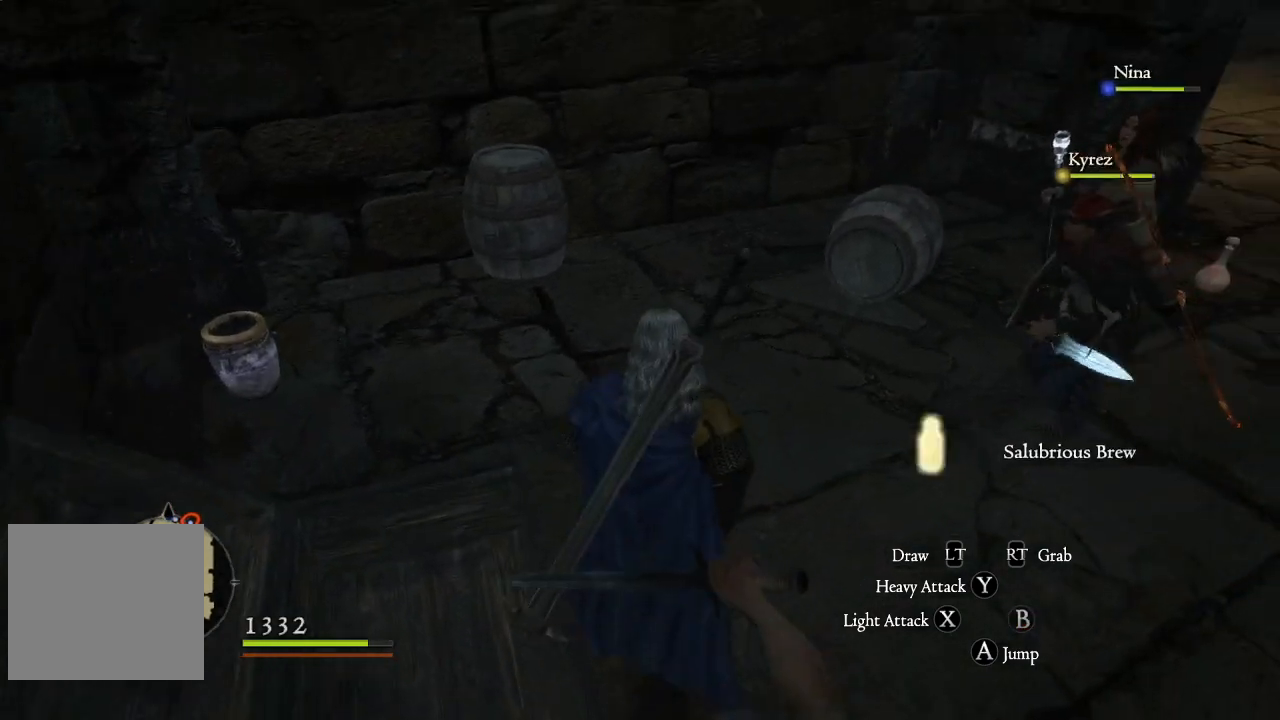
{"buttons": [], "left_stick": "up", "right_stick": "center", "events": []}
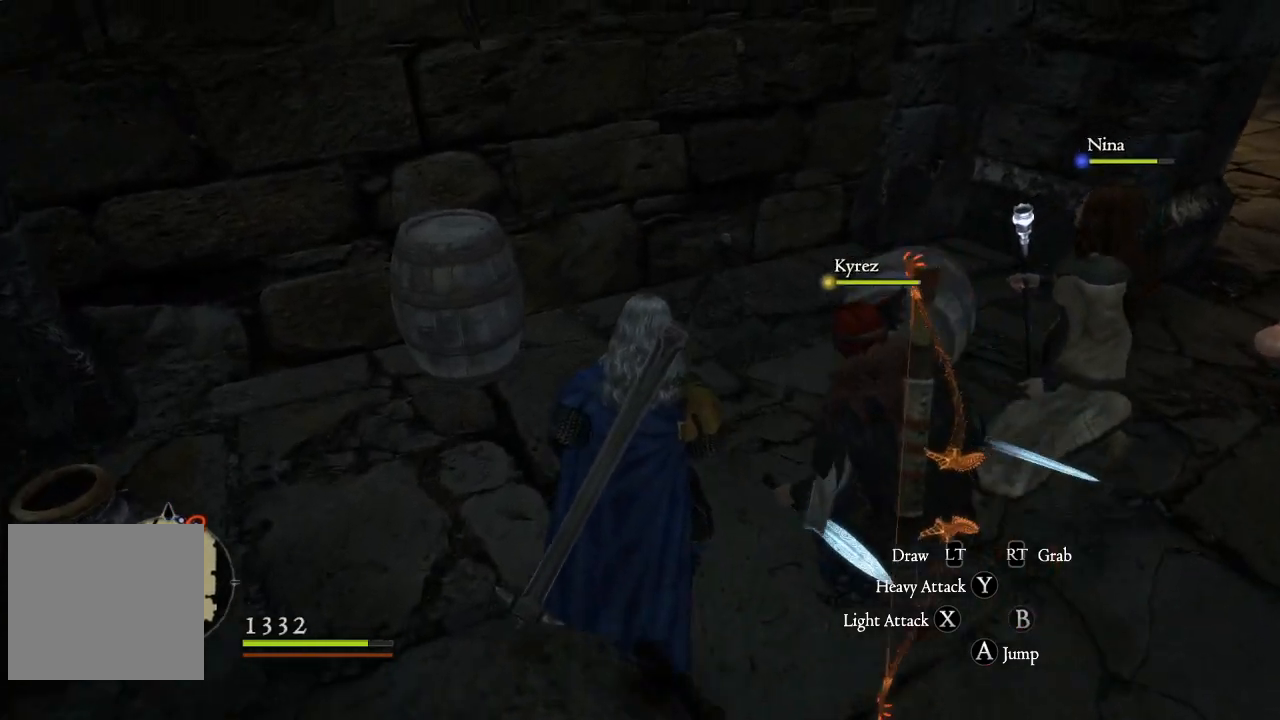
{"buttons": [], "left_stick": "up", "right_stick": "center", "events": [[117, "X", "down"], [250, "X", "up"]]}
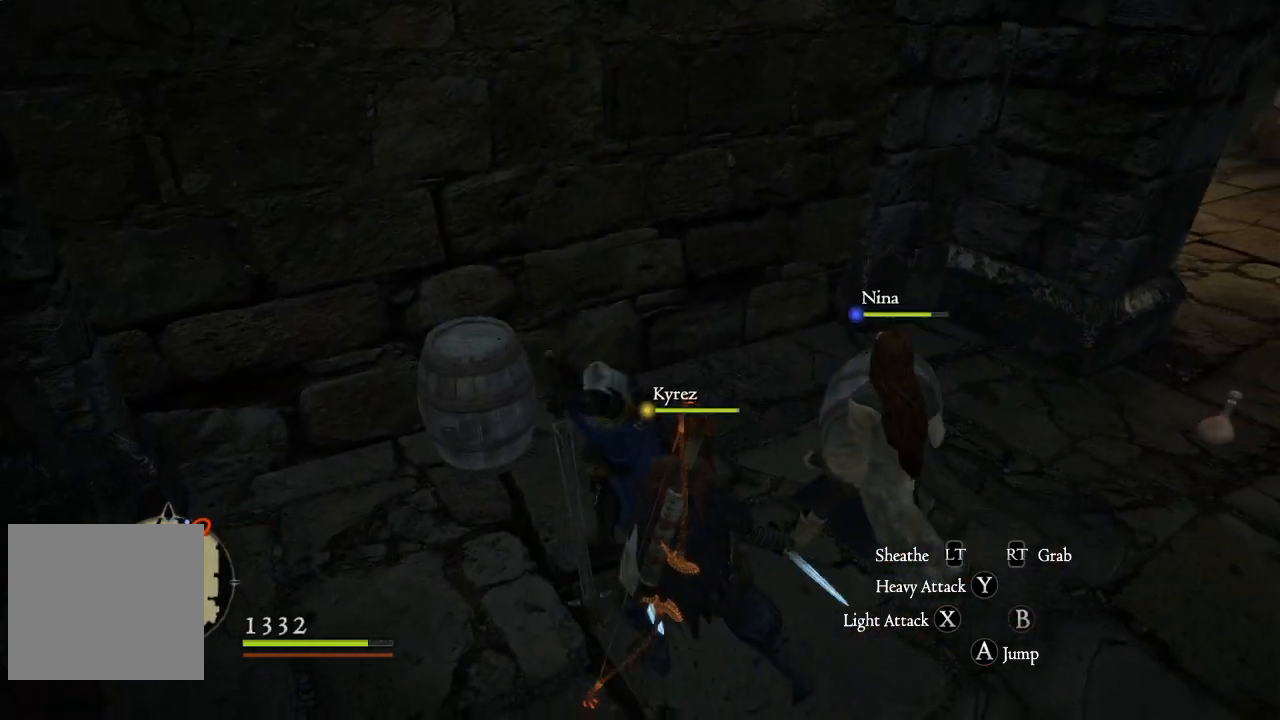
{"buttons": [], "left_stick": "down", "right_stick": "left", "events": [[83, "right_stick", "down-left"], [217, "right_stick", "center"], [233, "left_stick", "center"], [433, "left_stick", "down"], [450, "right_stick", "left"]]}
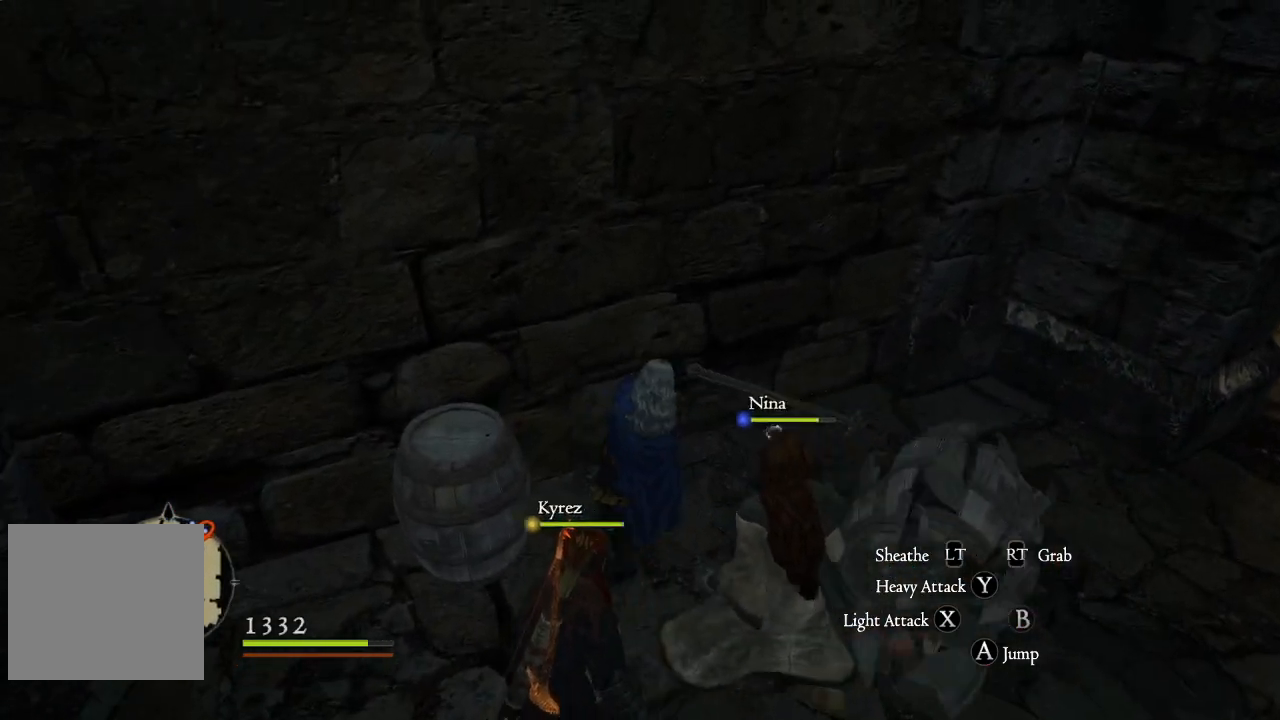
{"buttons": [], "left_stick": "down-left", "right_stick": "center", "events": [[167, "right_stick", "center"], [383, "left_stick", "down-left"]]}
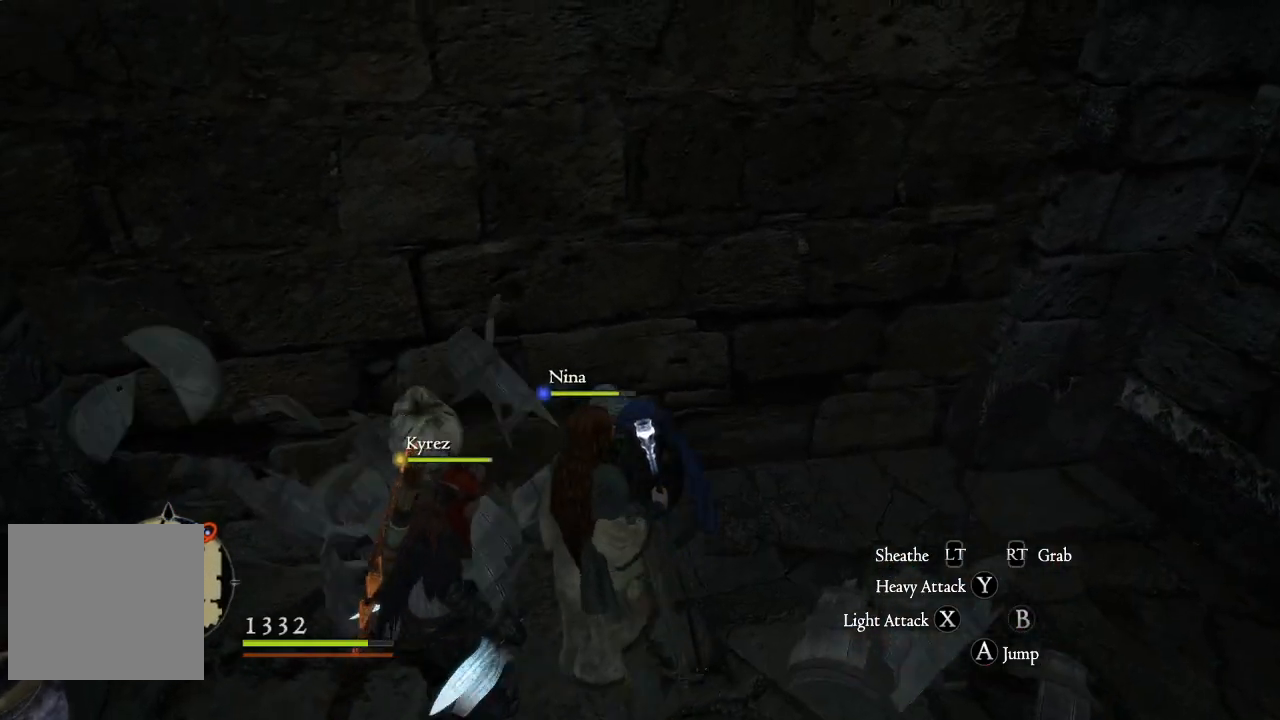
{"buttons": [], "left_stick": "down-left", "right_stick": "center", "events": []}
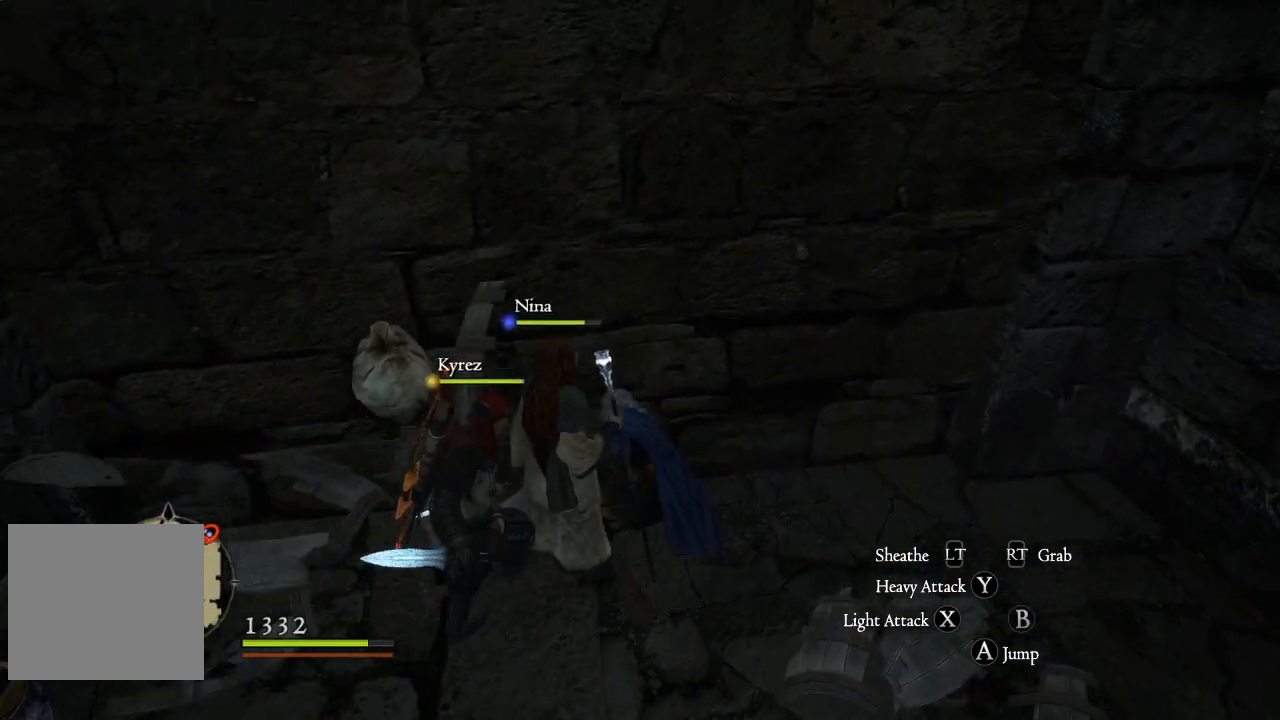
{"buttons": [], "left_stick": "down-left", "right_stick": "center", "events": [[17, "right_stick", "down-left"], [150, "right_stick", "center"], [217, "left_stick", "left"], [450, "left_stick", "down-left"]]}
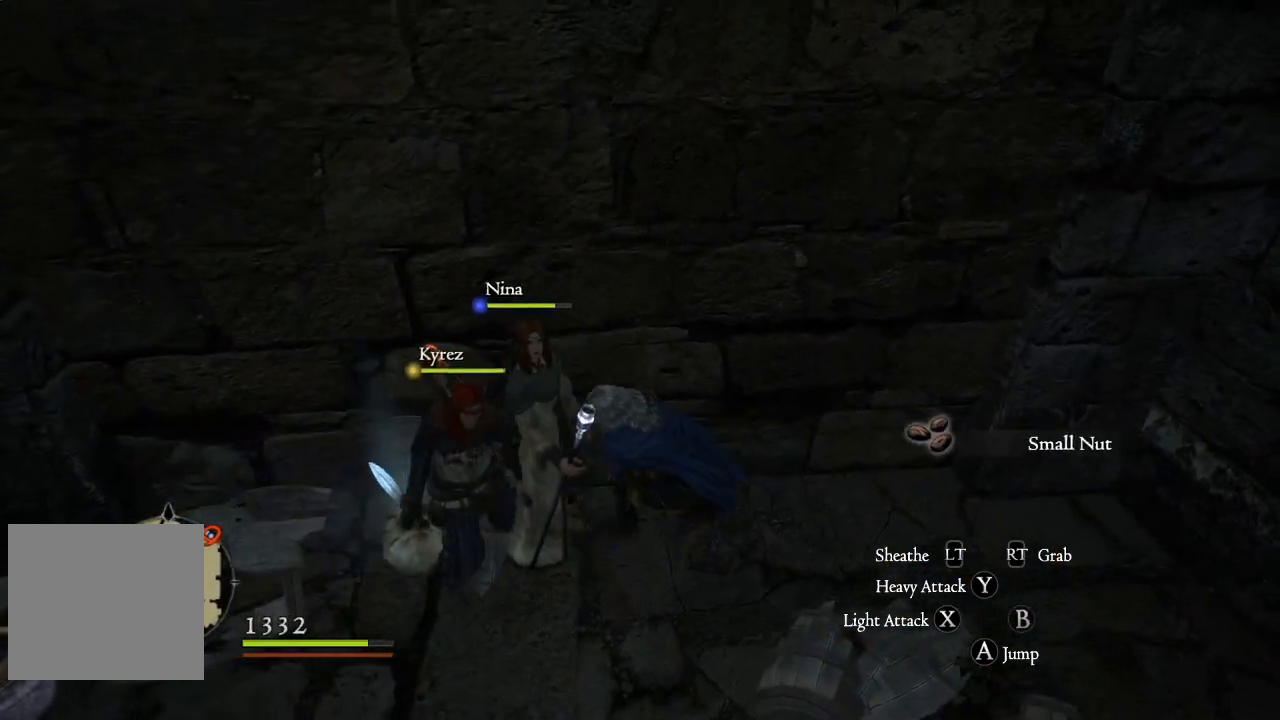
{"buttons": [], "left_stick": "down", "right_stick": "left", "events": [[217, "left_stick", "down"], [283, "right_stick", "down-left"], [417, "right_stick", "left"]]}
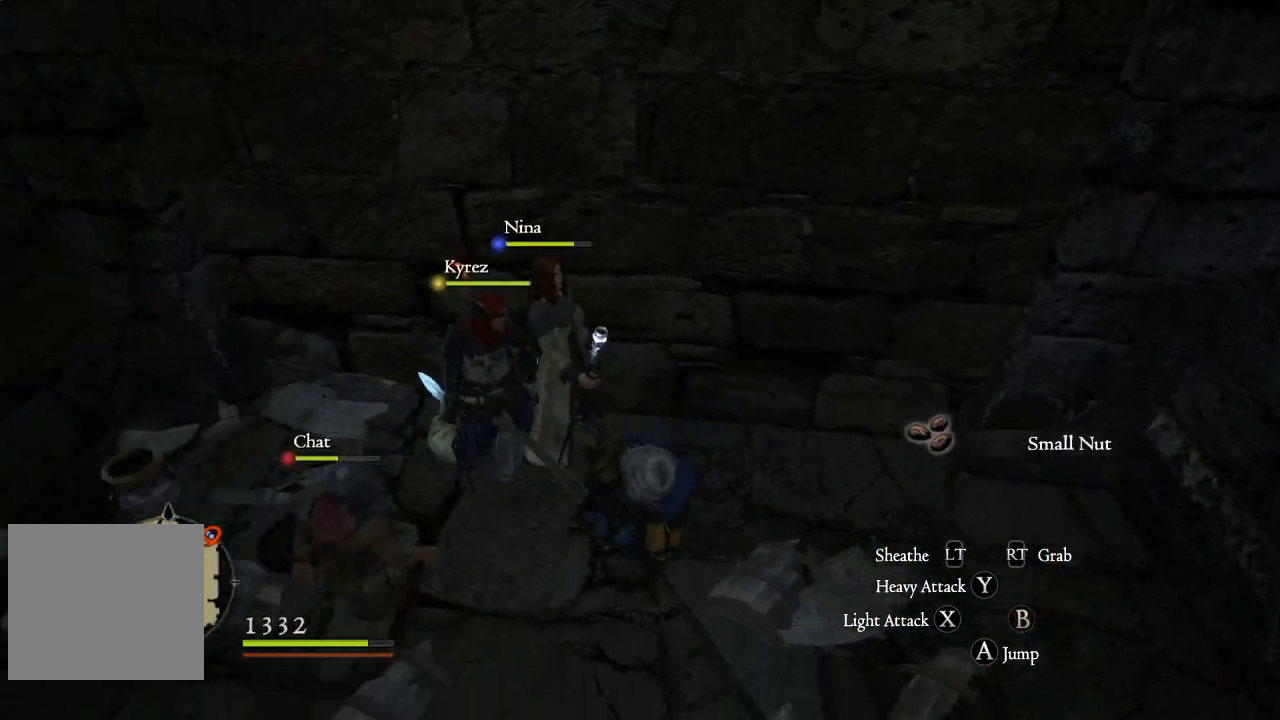
{"buttons": [], "left_stick": "left", "right_stick": "center", "events": [[450, "right_stick", "center"], [467, "left_stick", "left"]]}
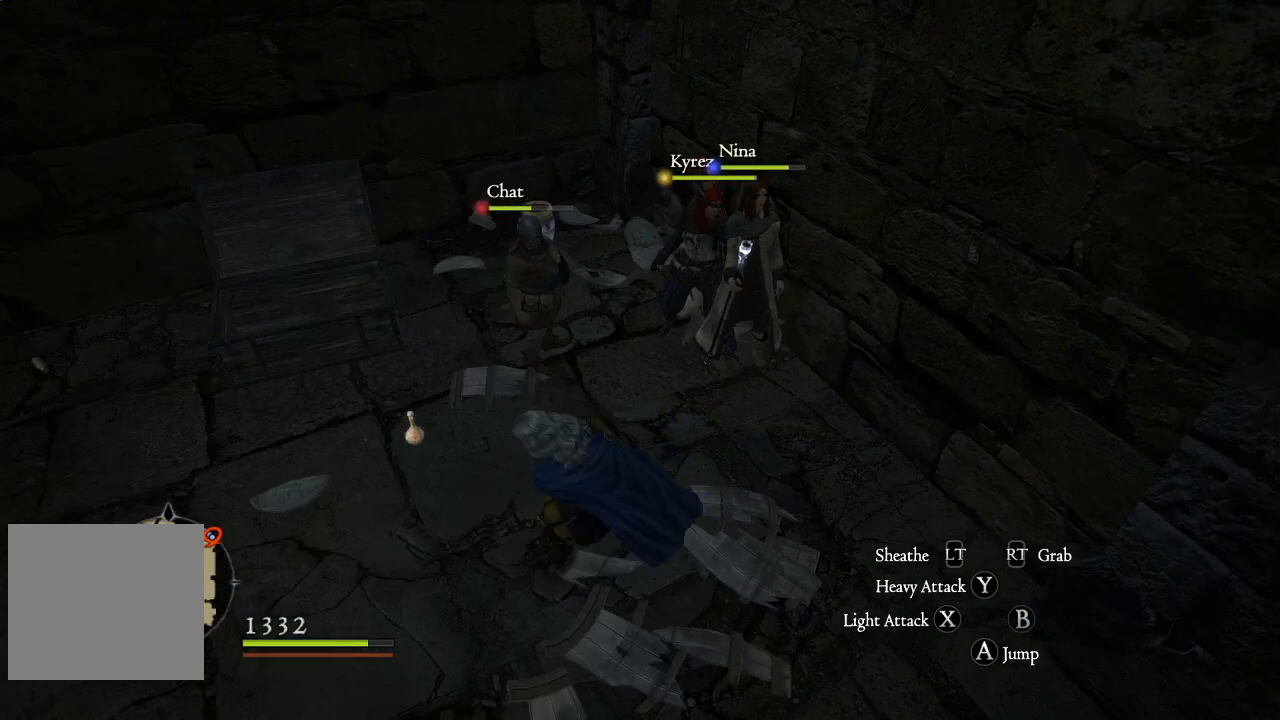
{"buttons": [], "left_stick": "up-left", "right_stick": "center", "events": [[33, "left_stick", "up-left"]]}
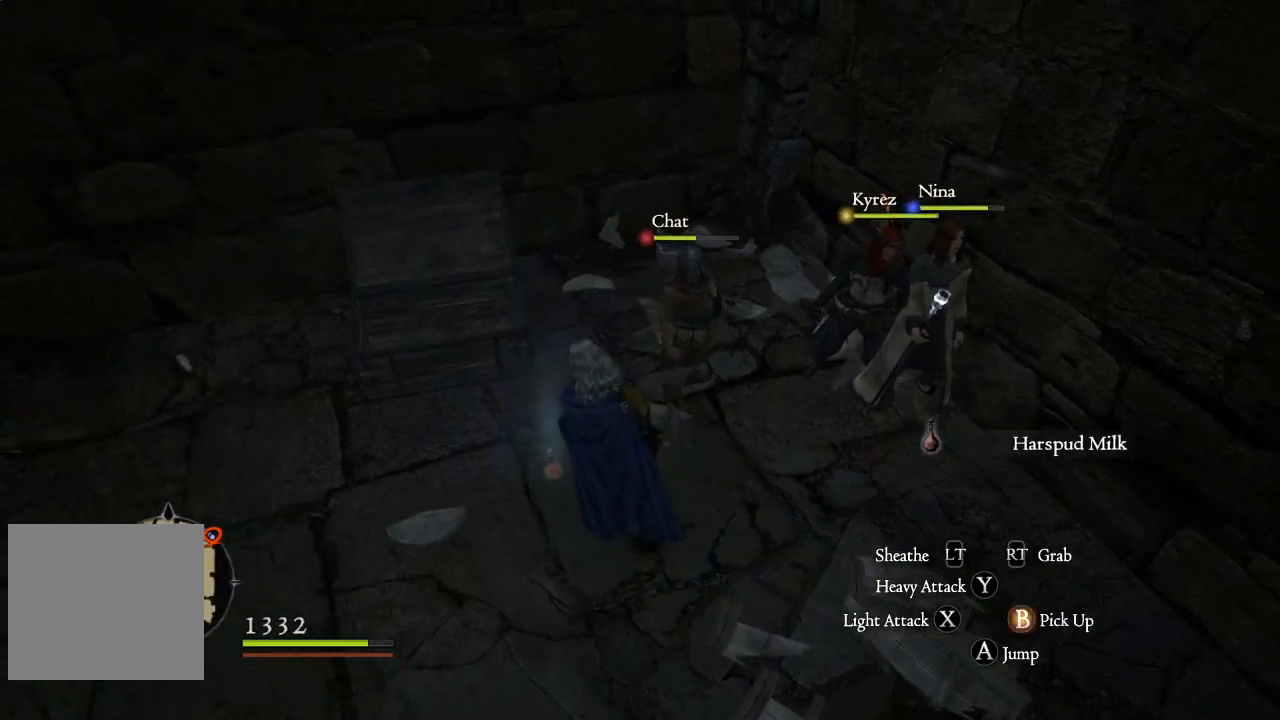
{"buttons": [], "left_stick": "center", "right_stick": "center", "events": [[83, "left_stick", "center"], [300, "B", "down"], [417, "B", "up"]]}
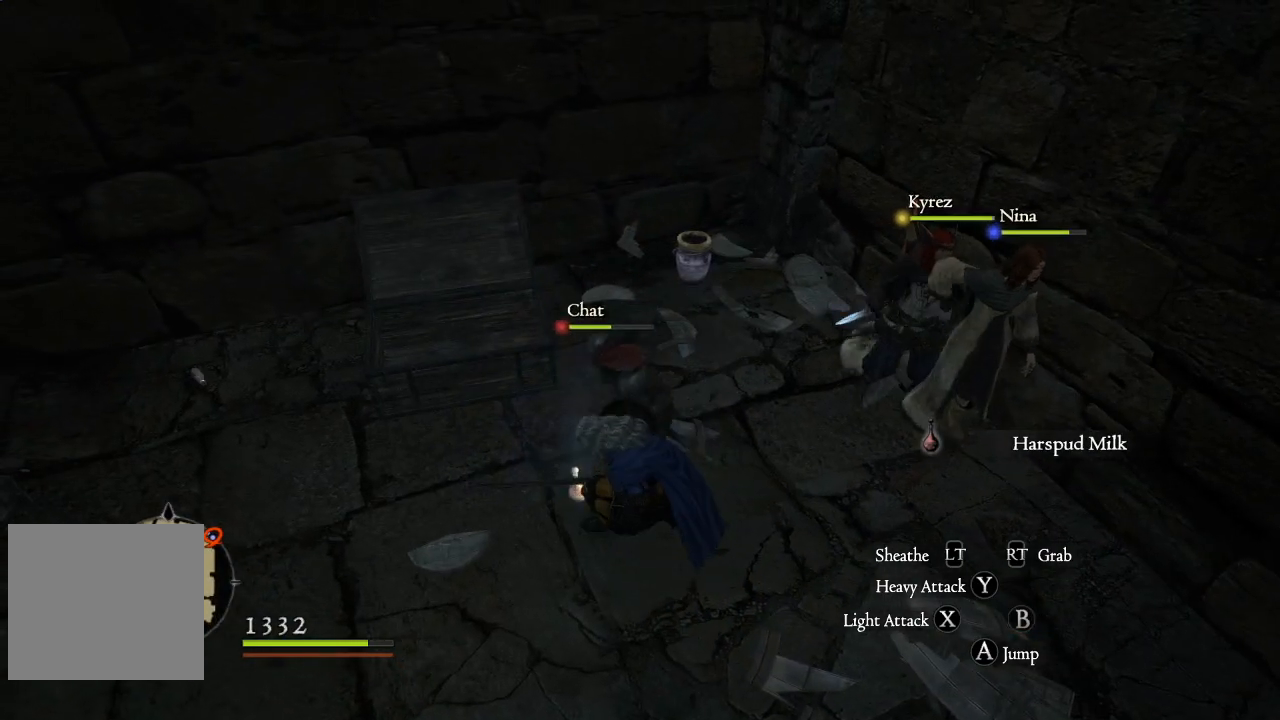
{"buttons": [], "left_stick": "left", "right_stick": "up-left", "events": [[83, "left_stick", "up-left"], [183, "right_stick", "left"], [317, "left_stick", "left"], [467, "right_stick", "up-left"]]}
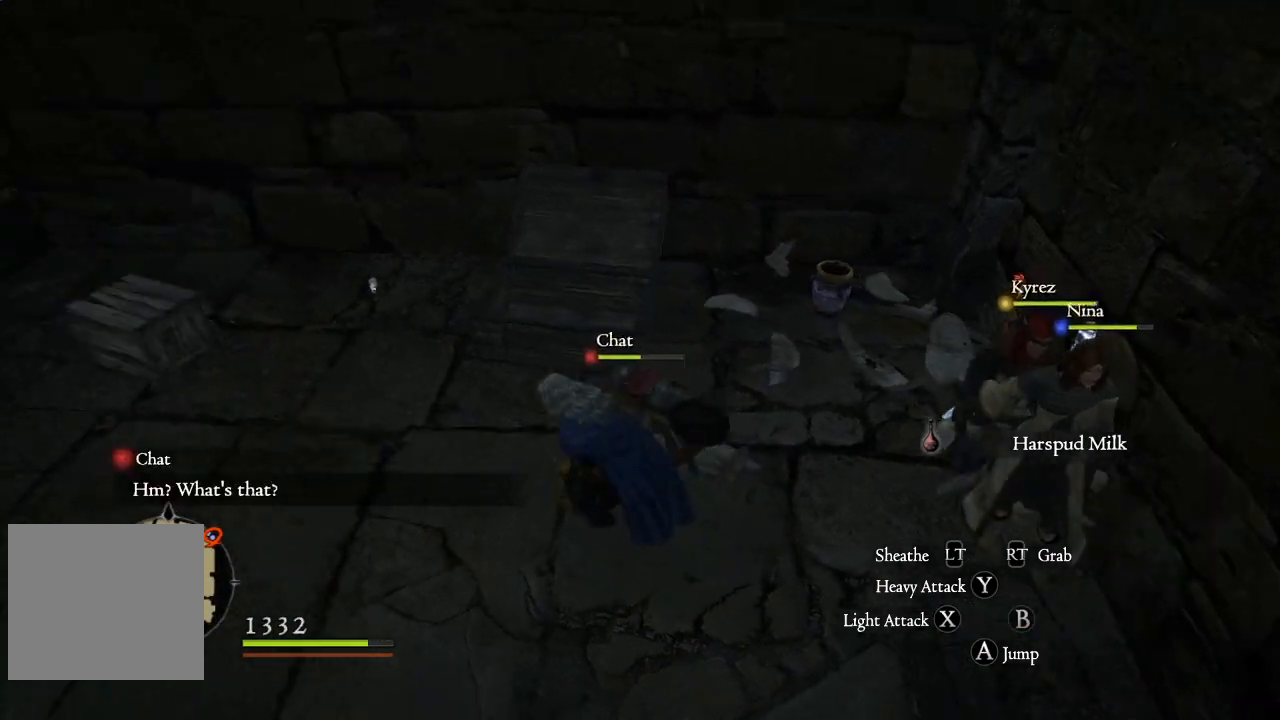
{"buttons": [], "left_stick": "up", "right_stick": "center", "events": [[33, "left_stick", "up-left"], [267, "right_stick", "center"], [433, "left_stick", "up"]]}
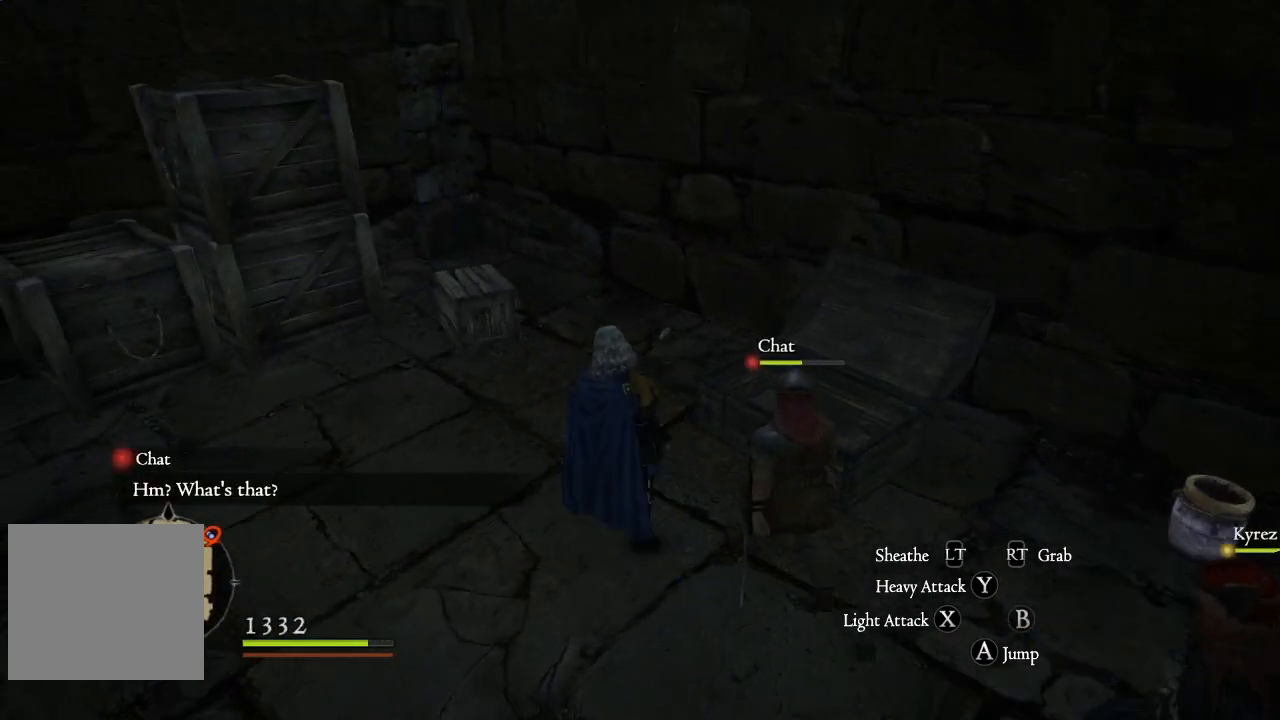
{"buttons": [], "left_stick": "up", "right_stick": "center", "events": []}
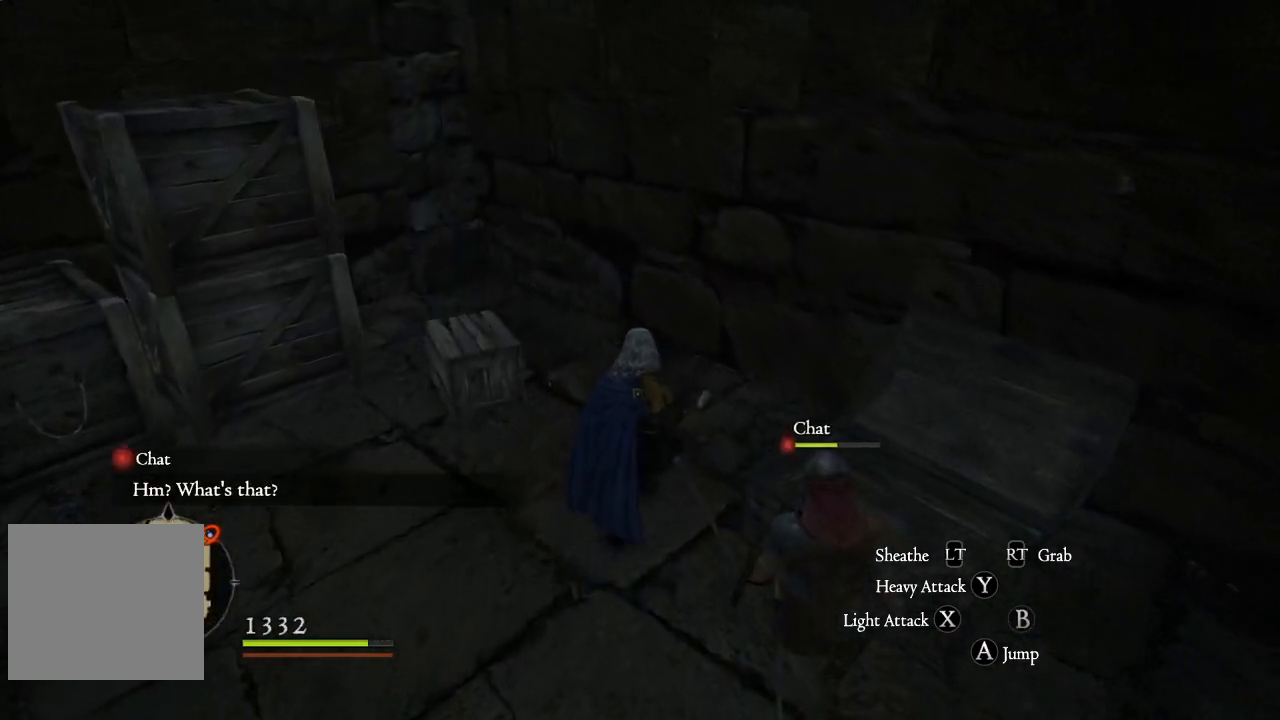
{"buttons": ["B"], "left_stick": "center", "right_stick": "center", "events": [[450, "left_stick", "center"], [483, "B", "down"]]}
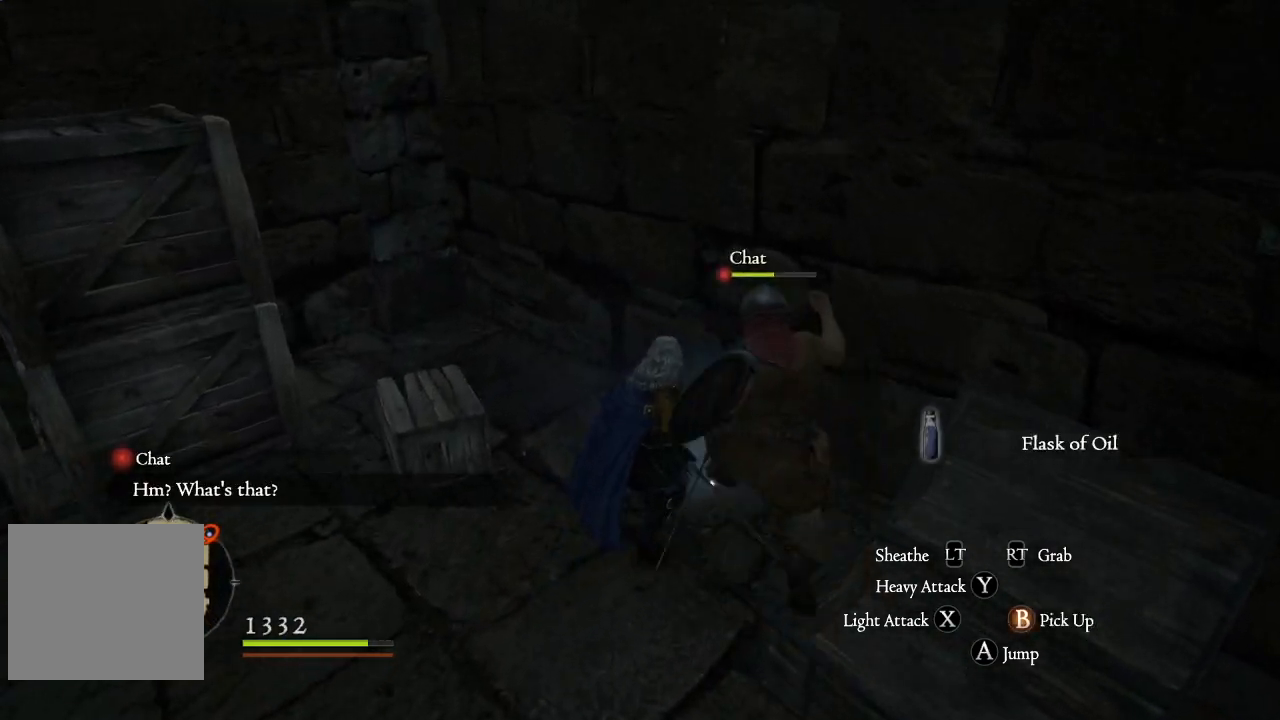
{"buttons": [], "left_stick": "left", "right_stick": "left", "events": [[117, "B", "up"], [317, "right_stick", "left"], [467, "left_stick", "left"]]}
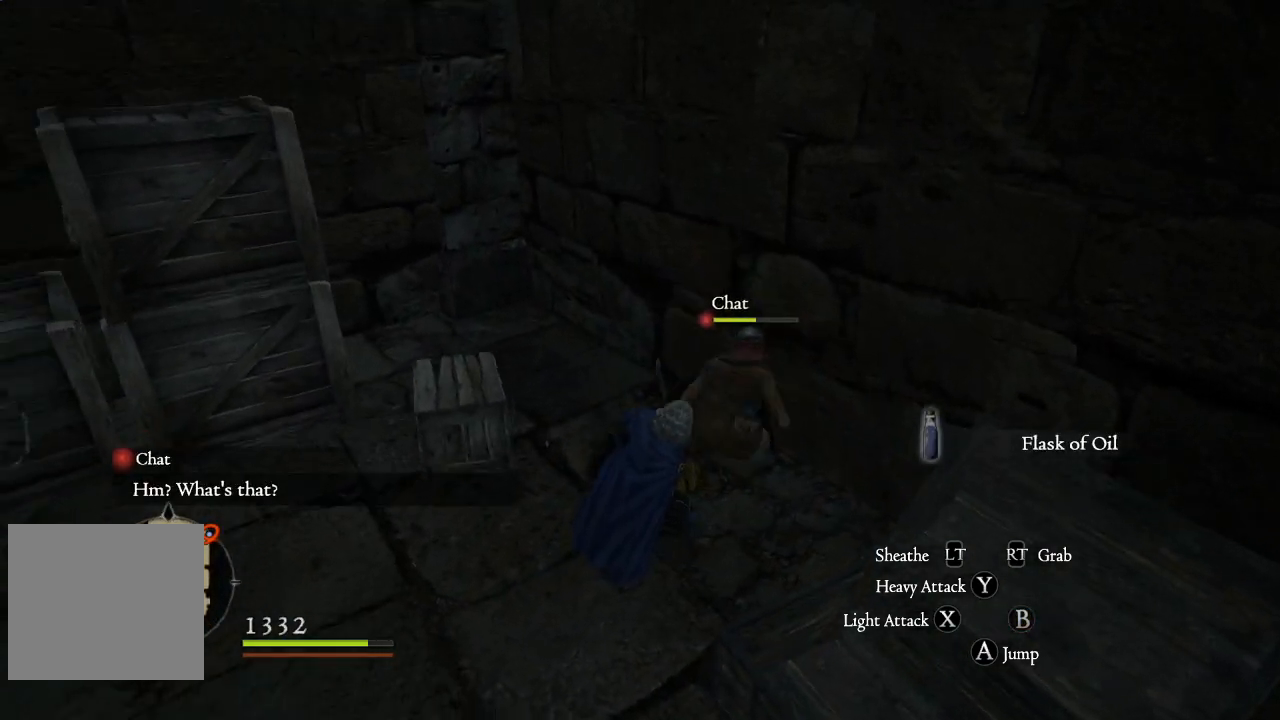
{"buttons": [], "left_stick": "left", "right_stick": "center", "events": [[33, "right_stick", "center"]]}
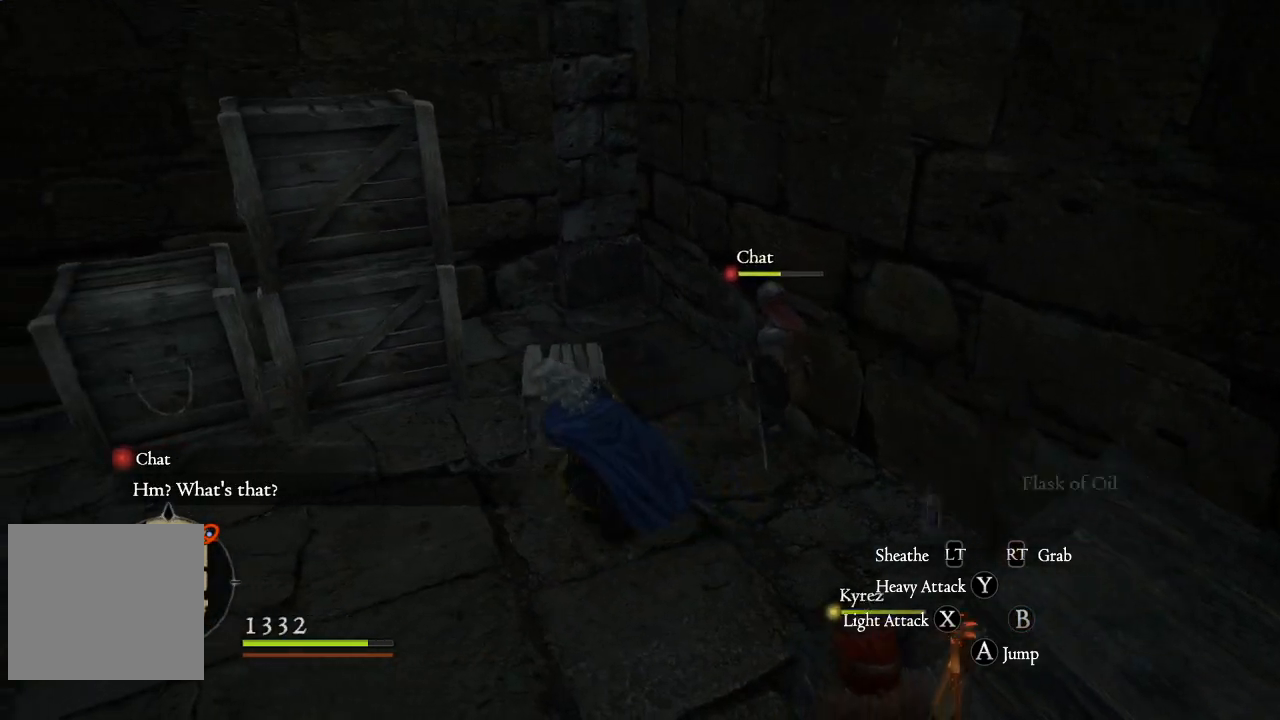
{"buttons": [], "left_stick": "up-left", "right_stick": "center", "events": [[50, "left_stick", "up-left"], [350, "X", "down"], [483, "X", "up"]]}